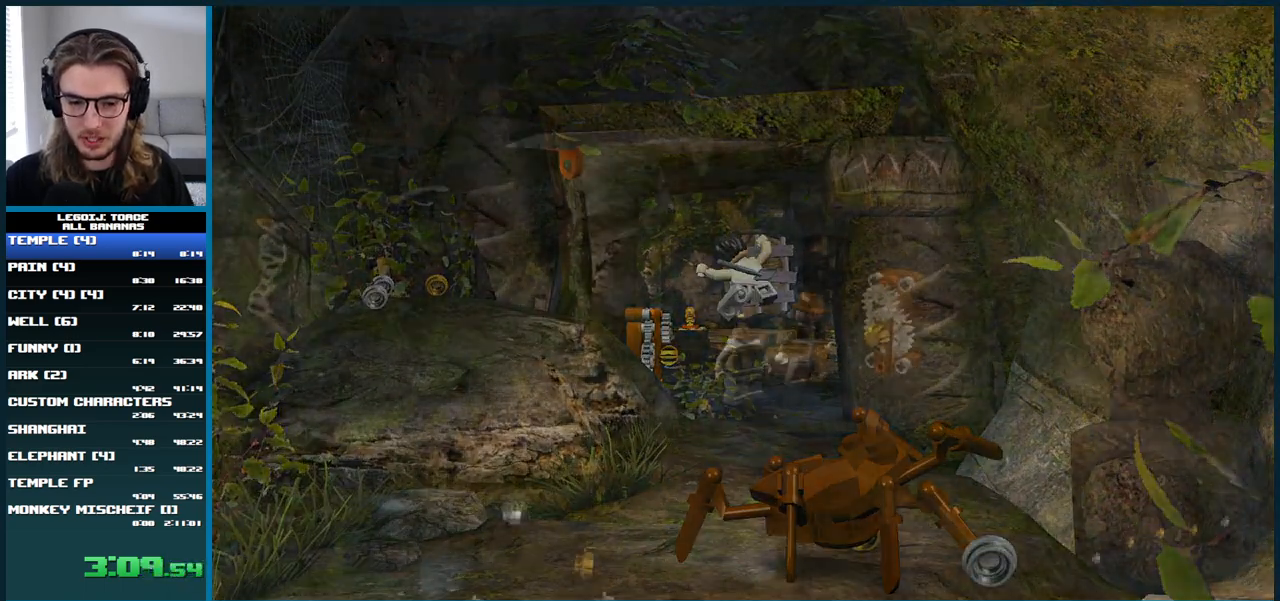
Gameplay with a controller (Xbox layout); each line is a JSON object with the inputs held at the frame after it (dt_ms = milliseconds from this image to that frame). "button_events" lists button changes between this image and that frame as [ms after this image, input, new state], when the widget could be followed in between (sticks are given only as held states). Not read: L3 R3.
{"dt_ms": 500, "buttons": [], "left_stick": "center", "right_stick": "center", "button_events": [[283, "START", "down"], [483, "START", "up"]]}
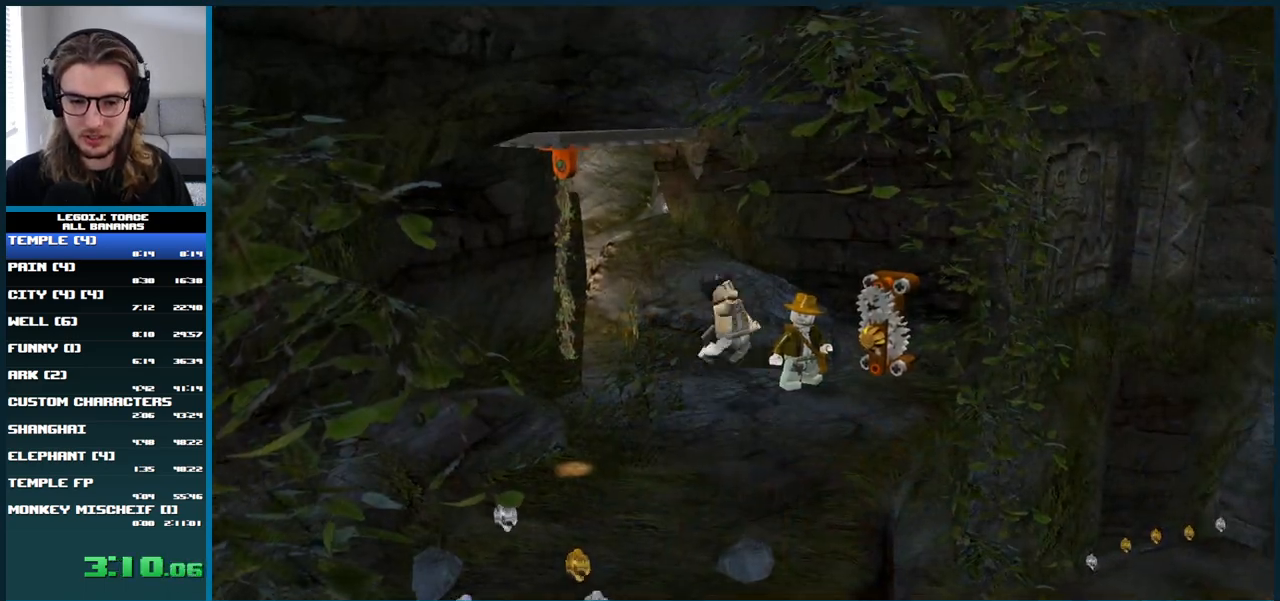
{"dt_ms": 1000, "buttons": [], "left_stick": "center", "right_stick": "center", "button_events": []}
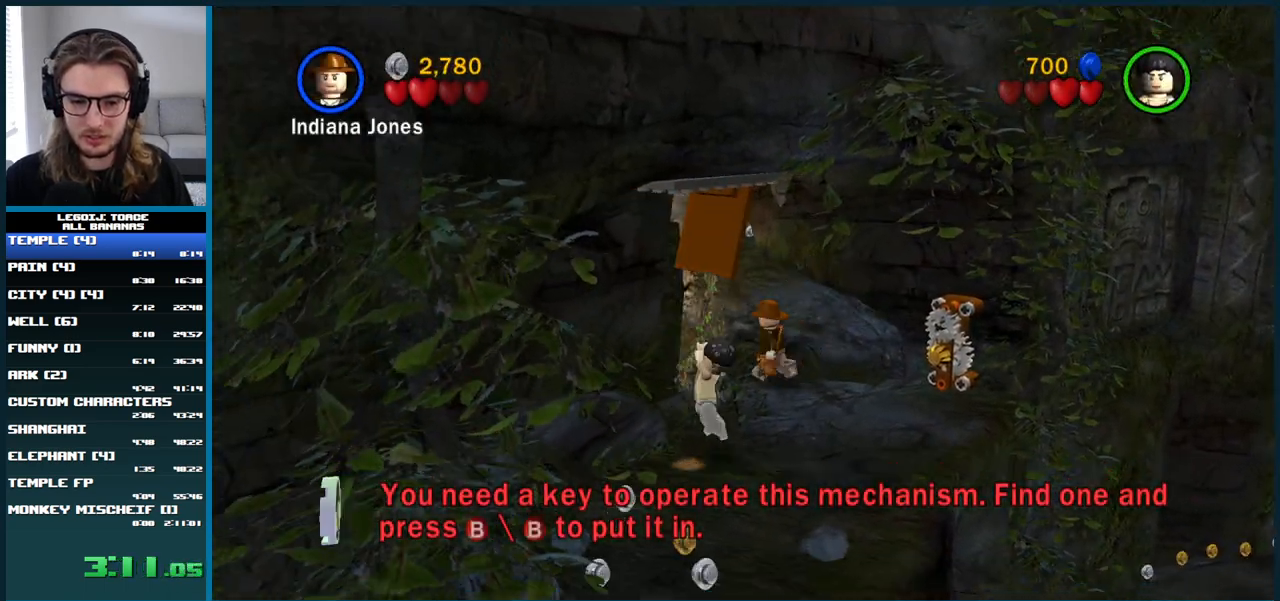
{"dt_ms": 500, "buttons": [], "left_stick": "center", "right_stick": "center", "button_events": []}
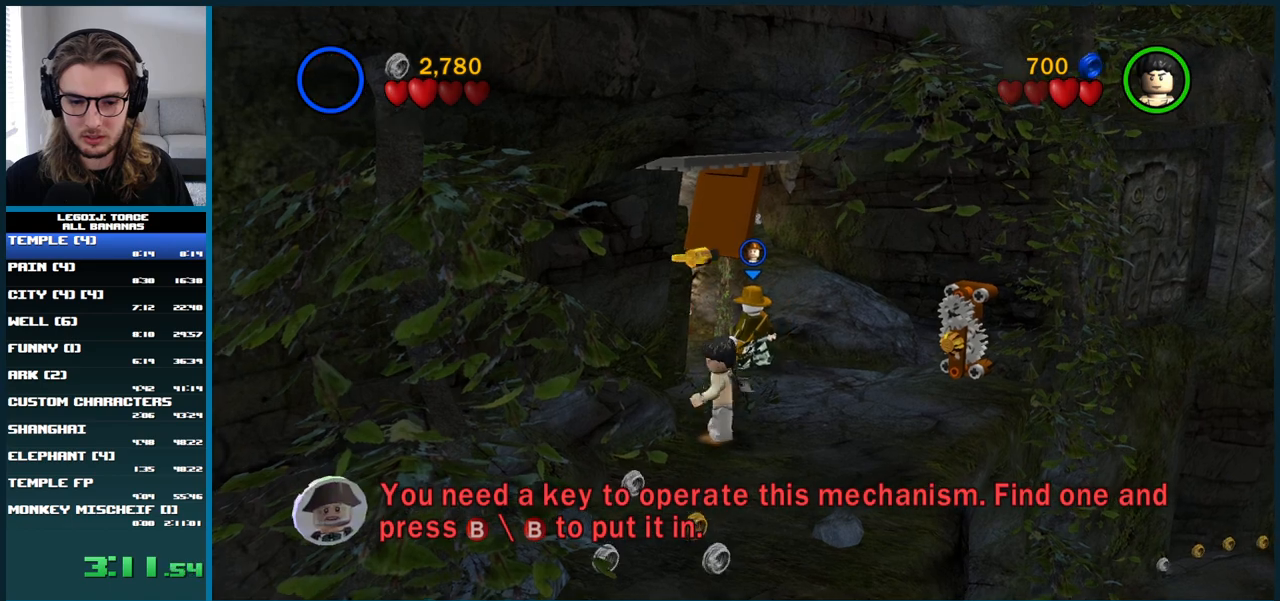
{"dt_ms": 500, "buttons": [], "left_stick": "center", "right_stick": "center", "button_events": []}